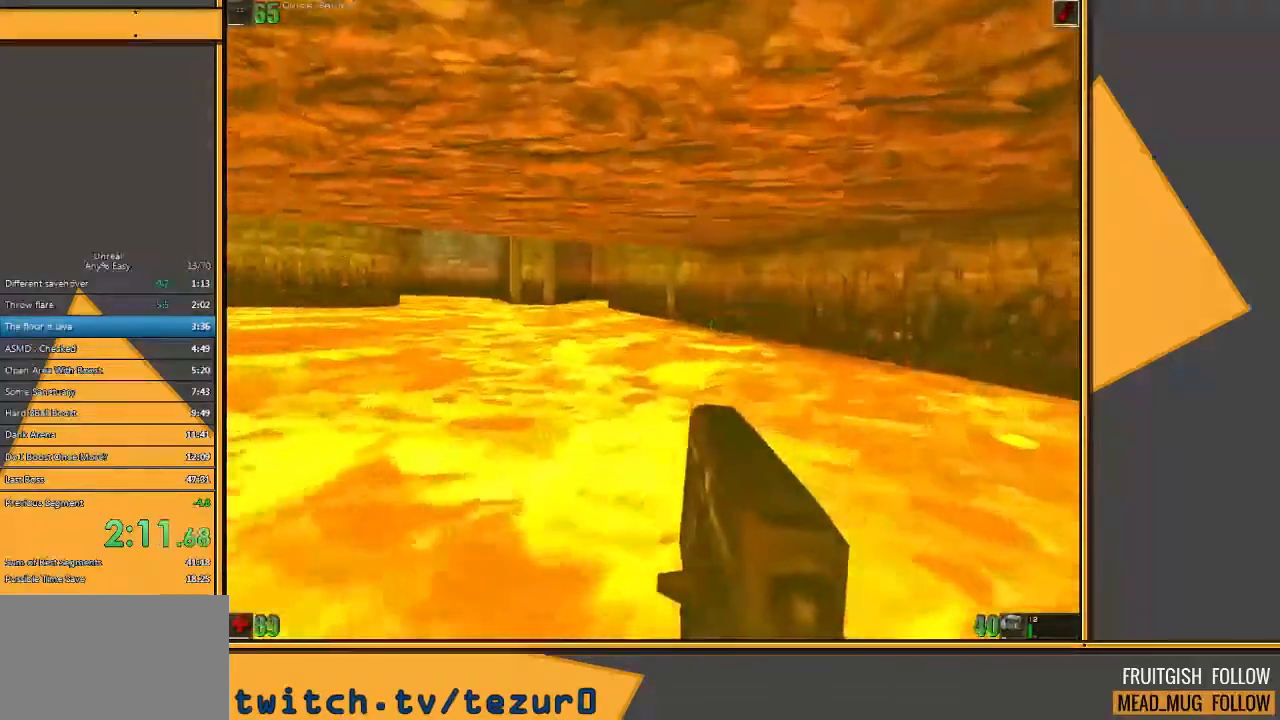
Gameplay with keyboard and mouse; each line is a JSON object with the keys and mouse buttons held at the frame after it. "events" lists presses ("down") and releases ("up") of "1", "2", "3", "4", "5", "a", "alt", "c", "ctrl", "d", "e", "f", "q", "r", "s", "shift", "space", "tab", "v", "w", "x", "z", "mouse_left" and "mouse_right" between this image and that frame as [ms after this image, input, new state], when the widget could be followed in between. "mouse_left", "mouse_right" = the "left", "right" buttons of the "mouse" list. No other keys are recorded. Mouse movement is not recorded.
{"keys": ["d", "w"], "mouse": [], "events": [[317, "d", "down"], [383, "d", "up"], [467, "d", "down"]]}
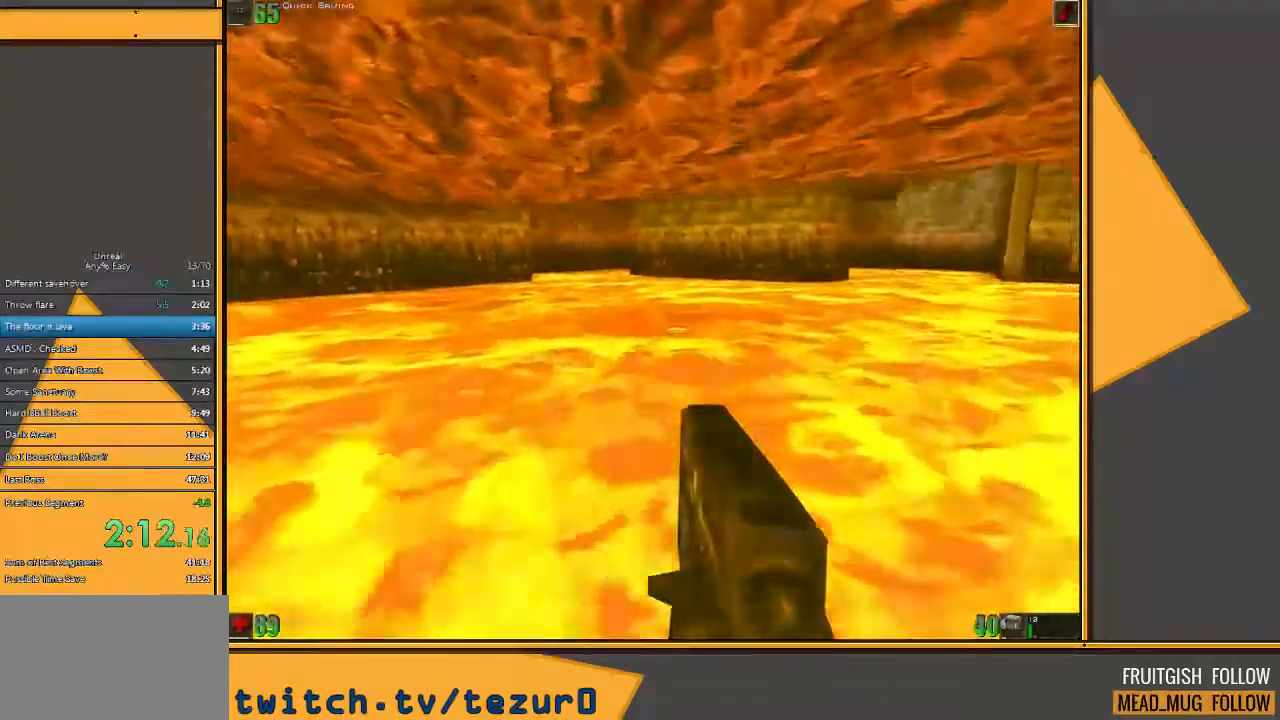
{"keys": ["w"], "mouse": [], "events": [[133, "d", "up"]]}
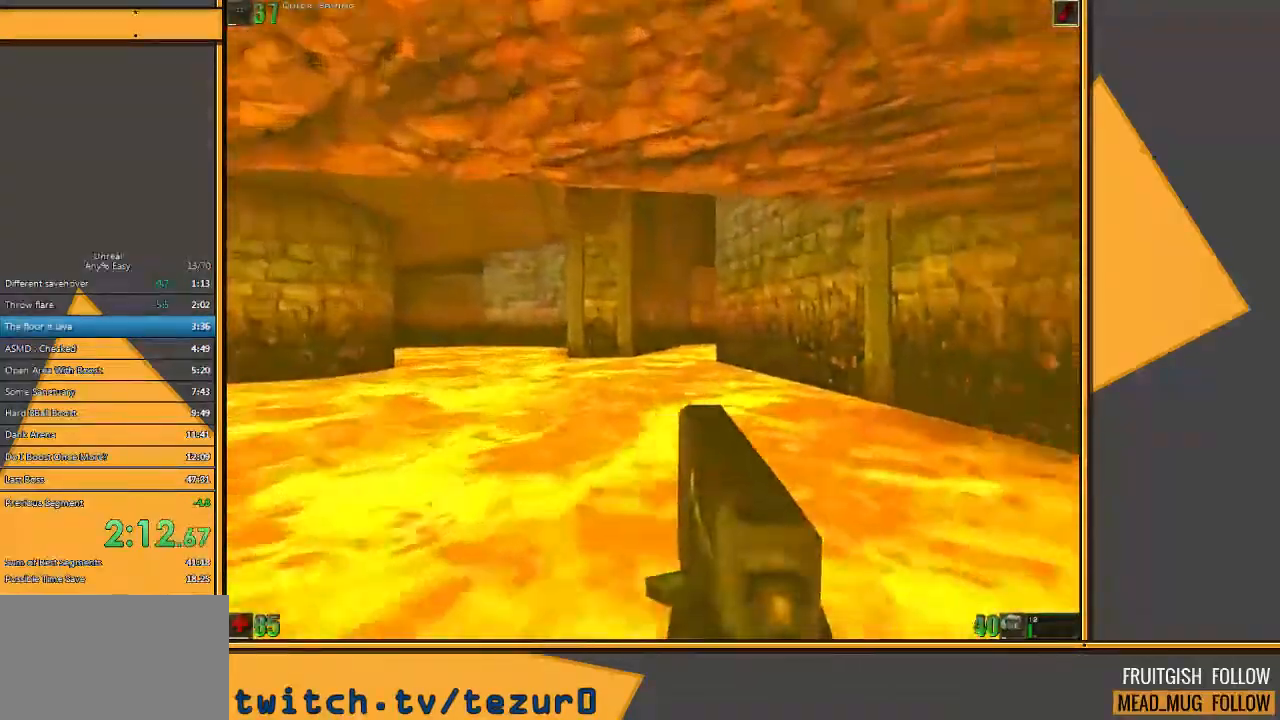
{"keys": ["d", "w"], "mouse": [], "events": [[283, "d", "down"], [383, "d", "up"], [417, "d", "down"]]}
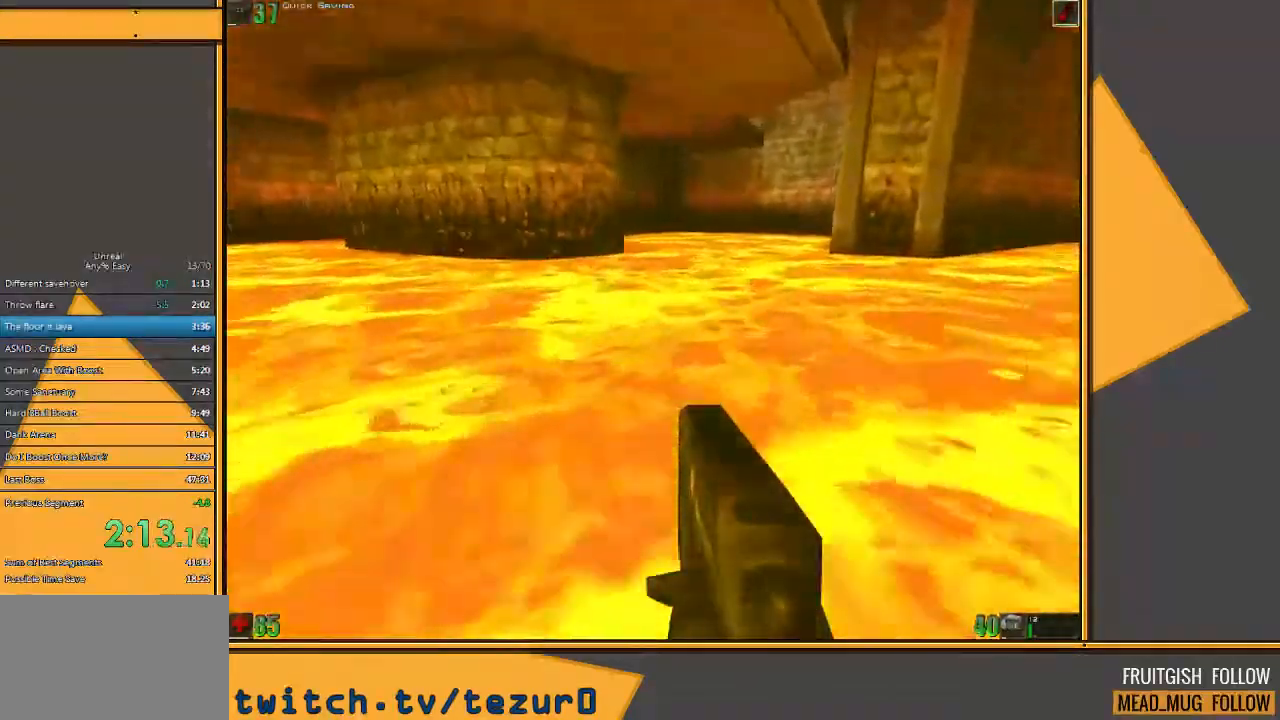
{"keys": ["w"], "mouse": [], "events": [[50, "d", "up"]]}
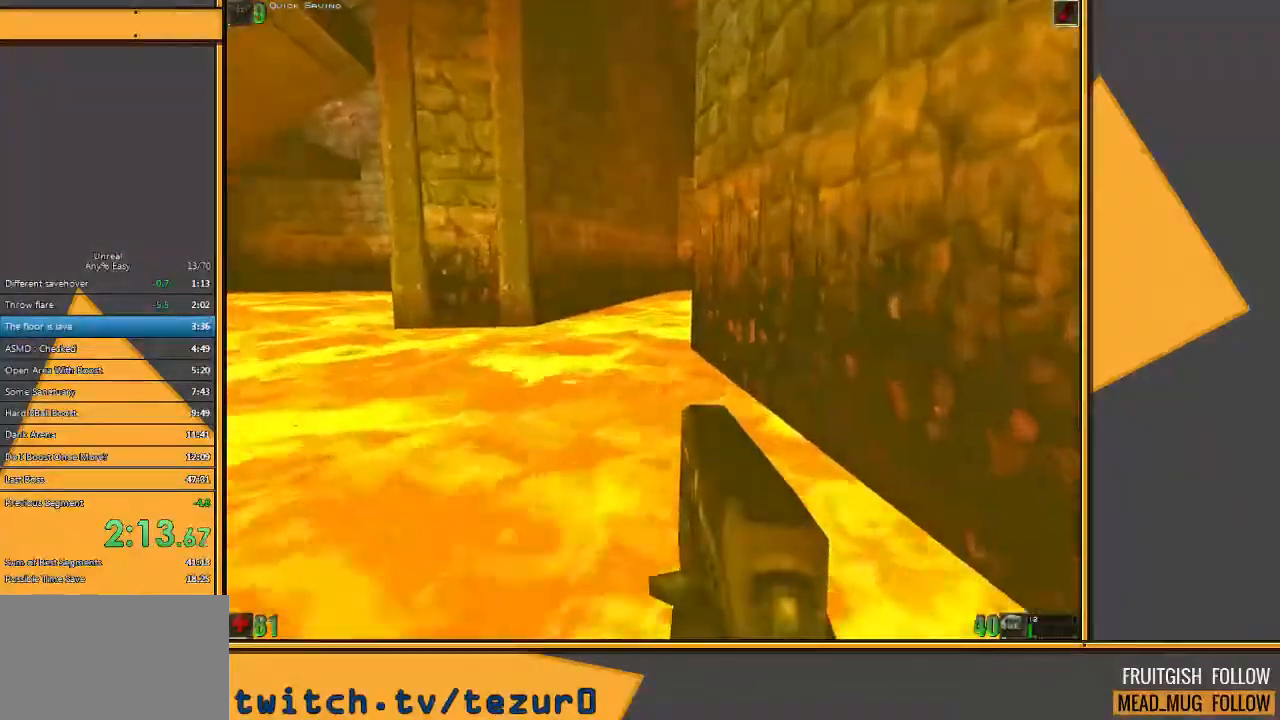
{"keys": ["w"], "mouse": [], "events": [[200, "a", "down"], [300, "a", "up"]]}
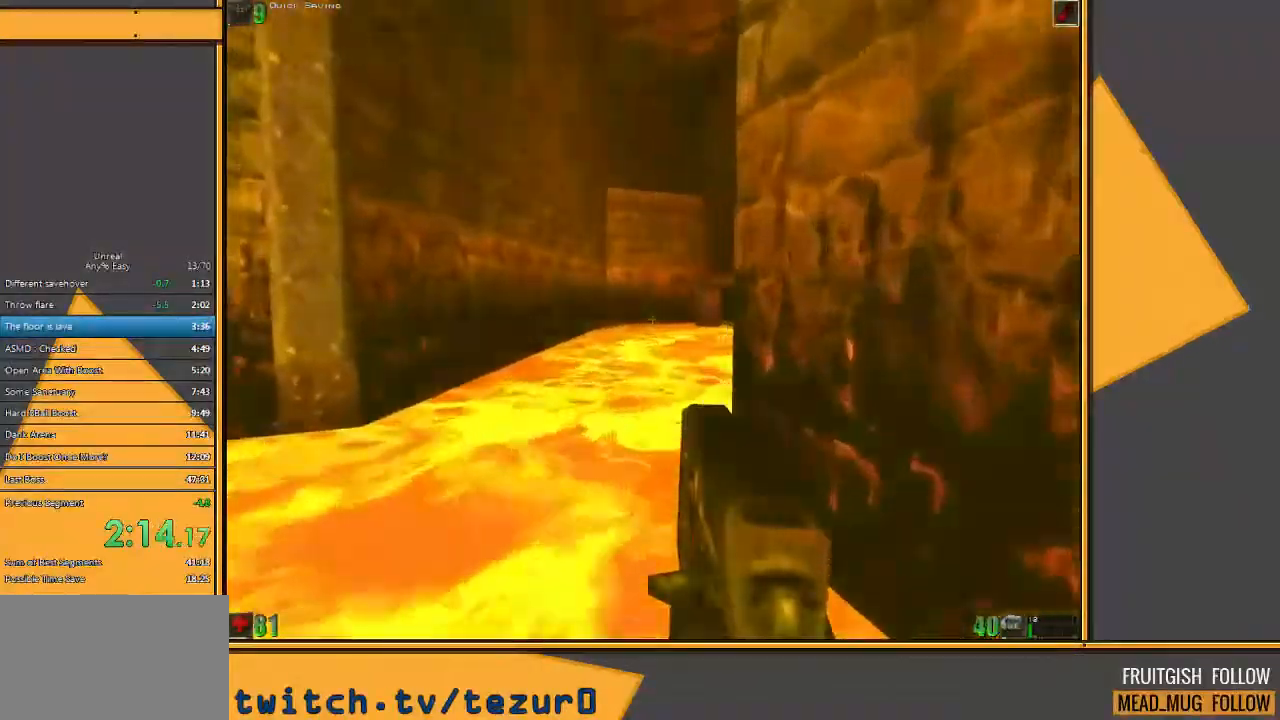
{"keys": ["w"], "mouse": [], "events": [[67, "a", "down"], [133, "a", "up"]]}
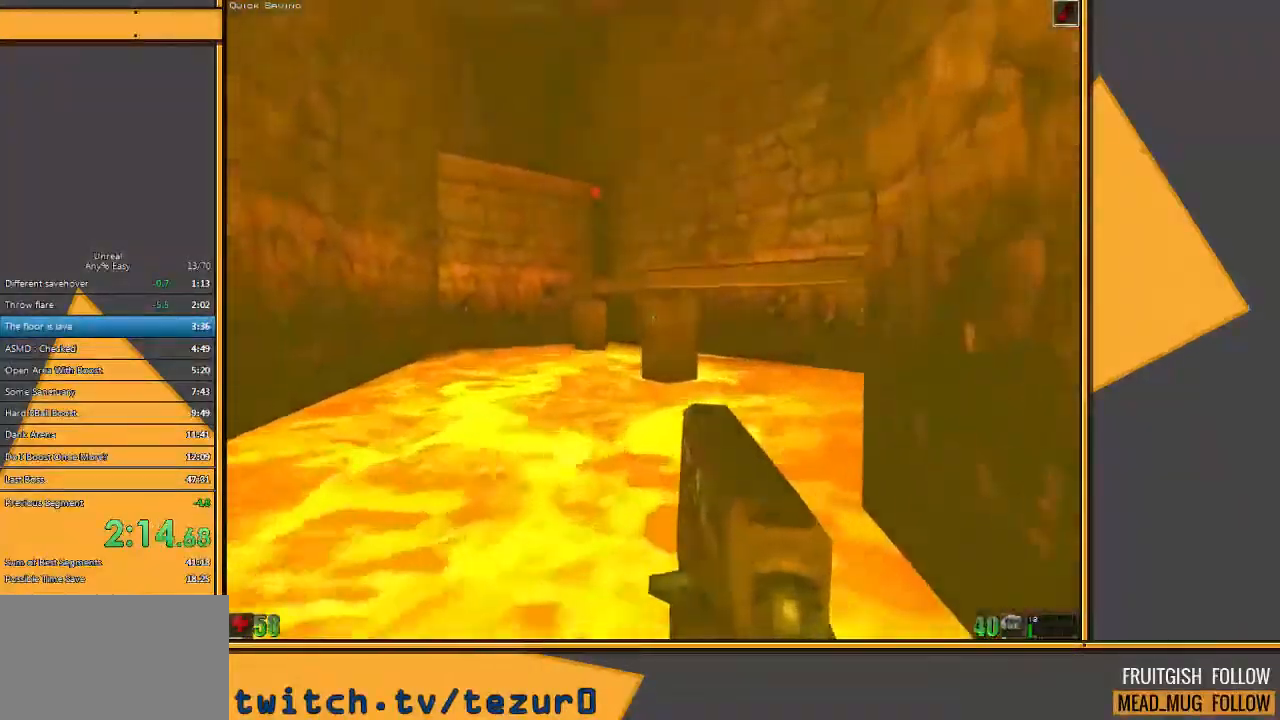
{"keys": ["e", "q", "space", "w"], "mouse": [], "events": [[117, "space", "down"], [350, "e", "down"], [417, "q", "down"]]}
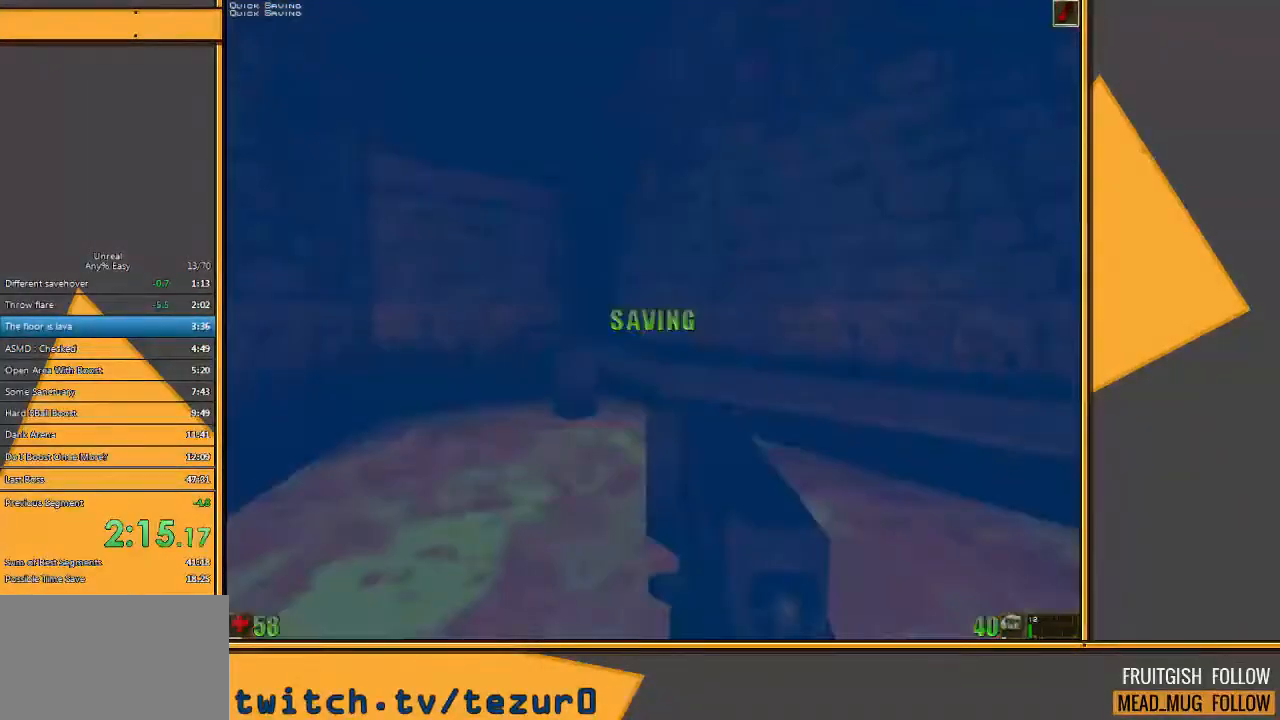
{"keys": ["space", "w"], "mouse": [], "events": [[17, "e", "up"], [50, "q", "up"]]}
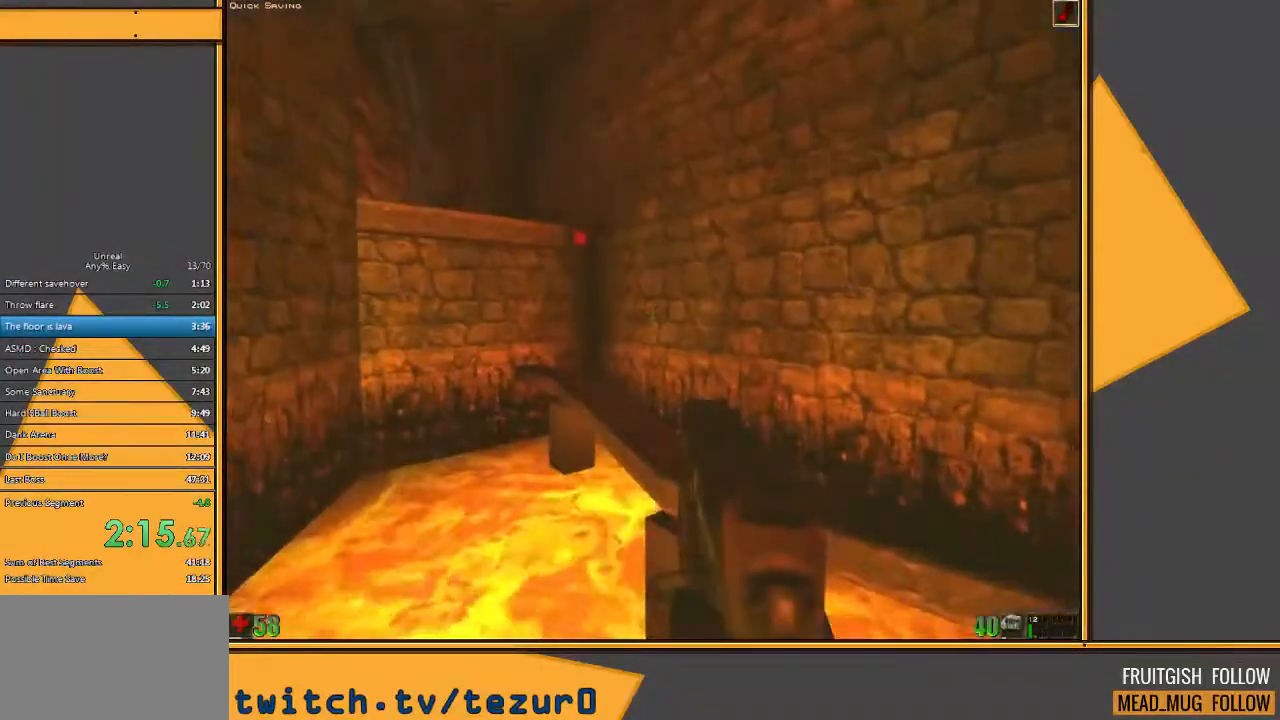
{"keys": ["space", "w"], "mouse": [], "events": [[100, "e", "down"], [200, "q", "down"], [267, "e", "up"], [367, "q", "up"]]}
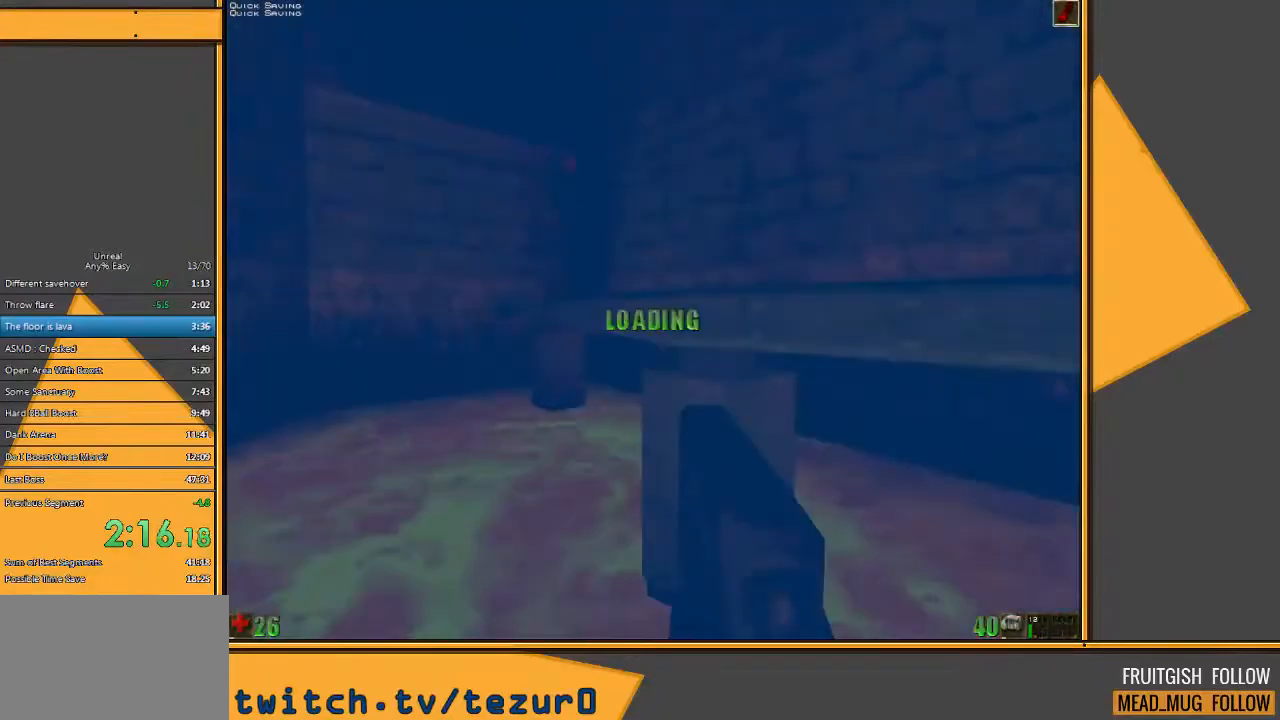
{"keys": ["q", "space", "w"], "mouse": [], "events": [[367, "e", "down"], [433, "q", "down"], [500, "e", "up"]]}
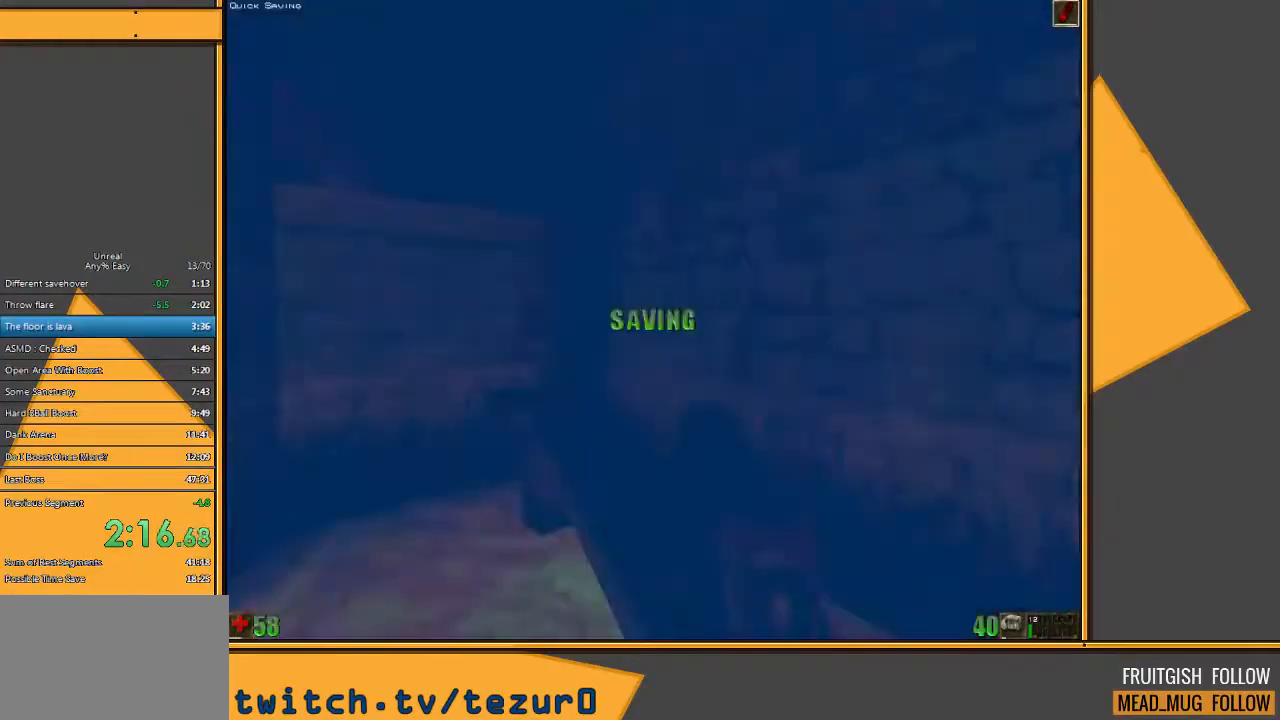
{"keys": ["space", "w"], "mouse": [], "events": [[83, "q", "up"]]}
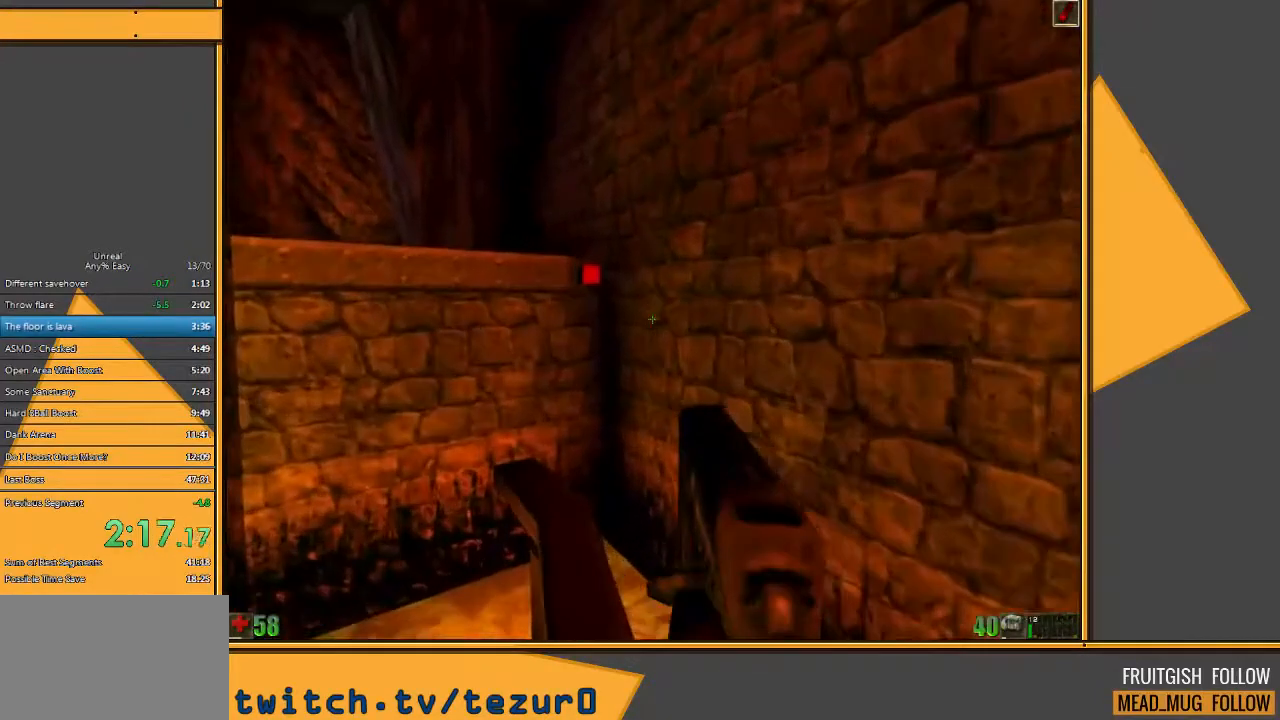
{"keys": [], "mouse": [], "events": [[50, "space", "up"], [150, "a", "down"], [333, "a", "up"], [367, "mouse_left", "down"], [400, "w", "up"], [467, "mouse_left", "up"]]}
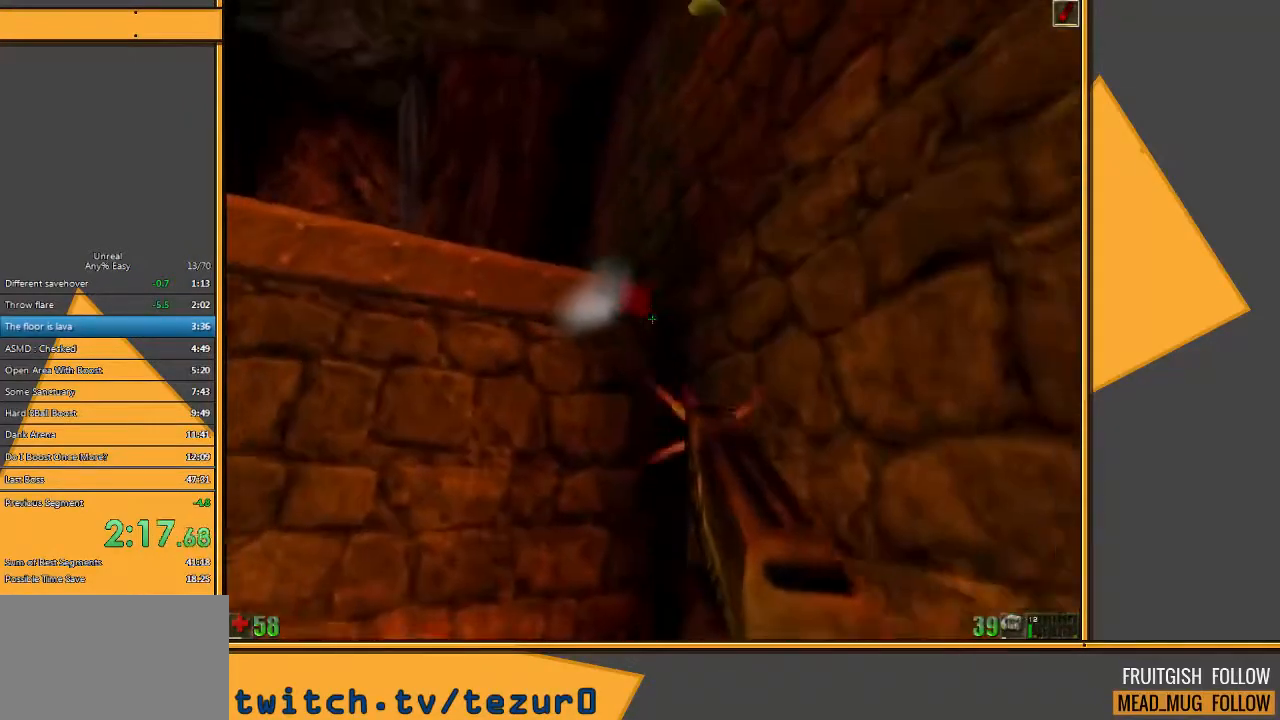
{"keys": [], "mouse": [], "events": []}
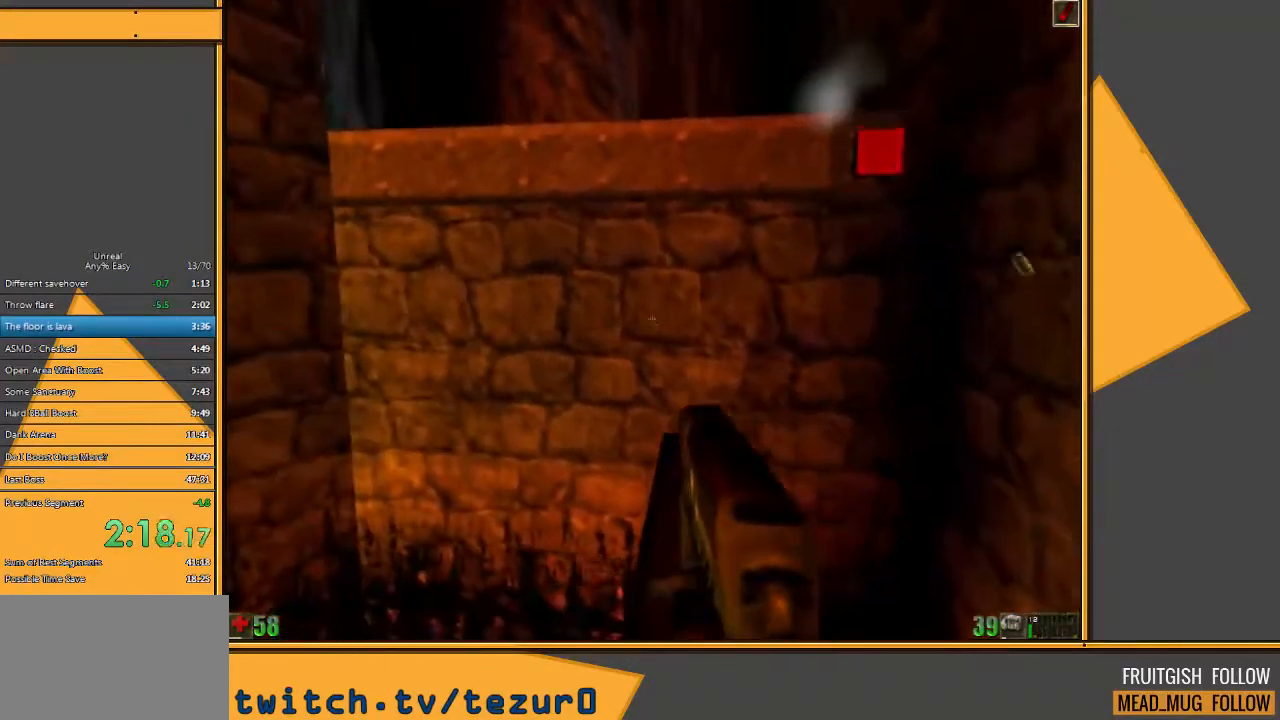
{"keys": ["space", "w"], "mouse": [], "events": [[350, "w", "down"], [483, "space", "down"]]}
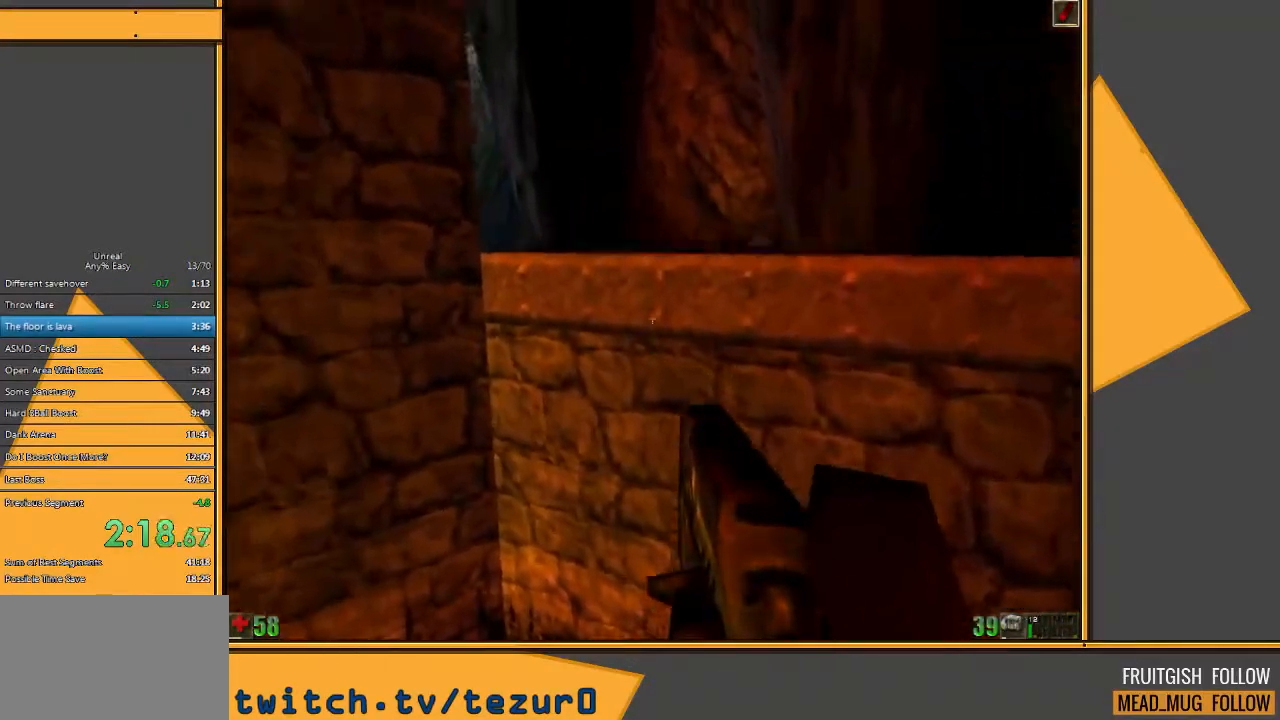
{"keys": ["a", "w"], "mouse": [], "events": [[250, "space", "up"], [333, "a", "down"]]}
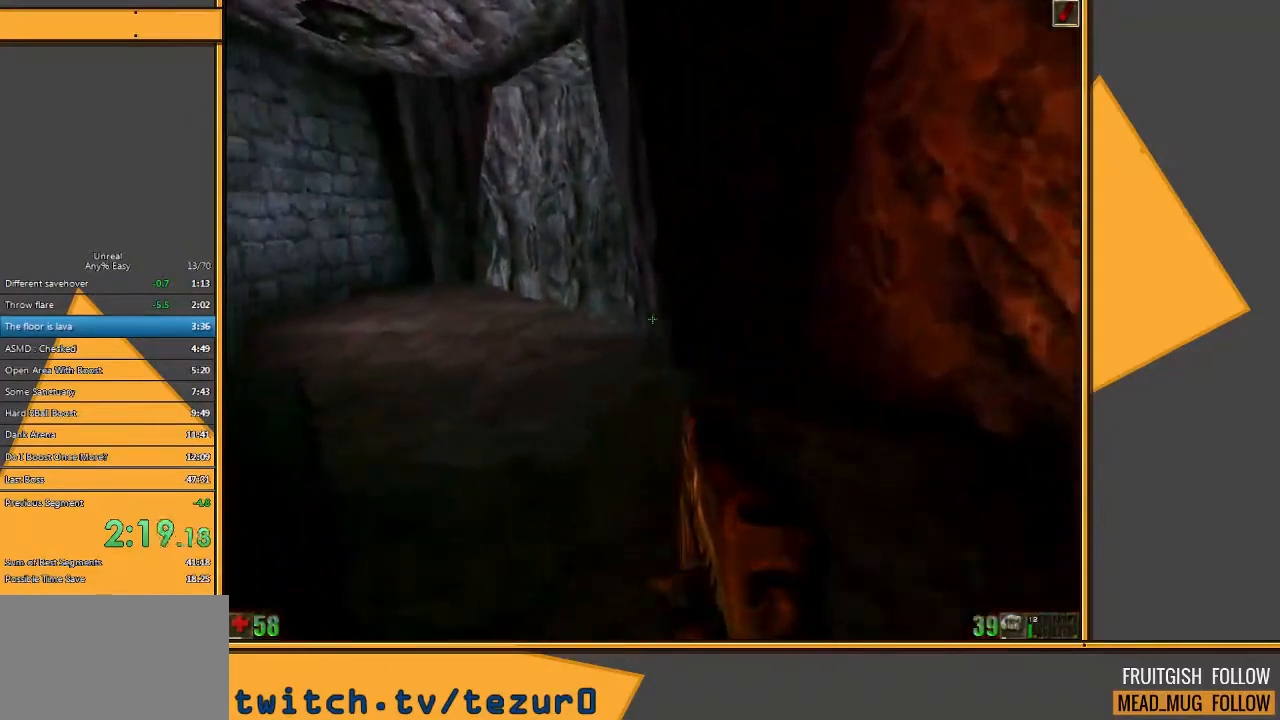
{"keys": ["a", "w"], "mouse": [], "events": []}
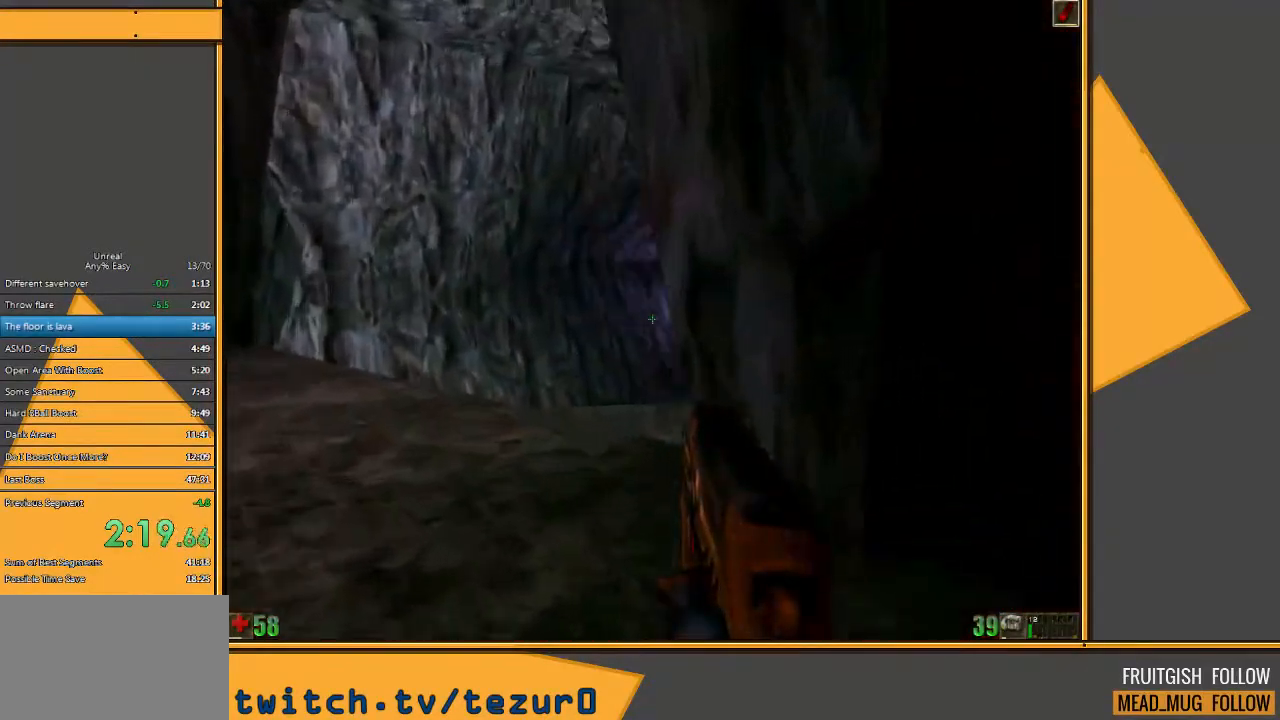
{"keys": ["w"], "mouse": [], "events": [[283, "a", "up"], [433, "d", "down"], [500, "d", "up"]]}
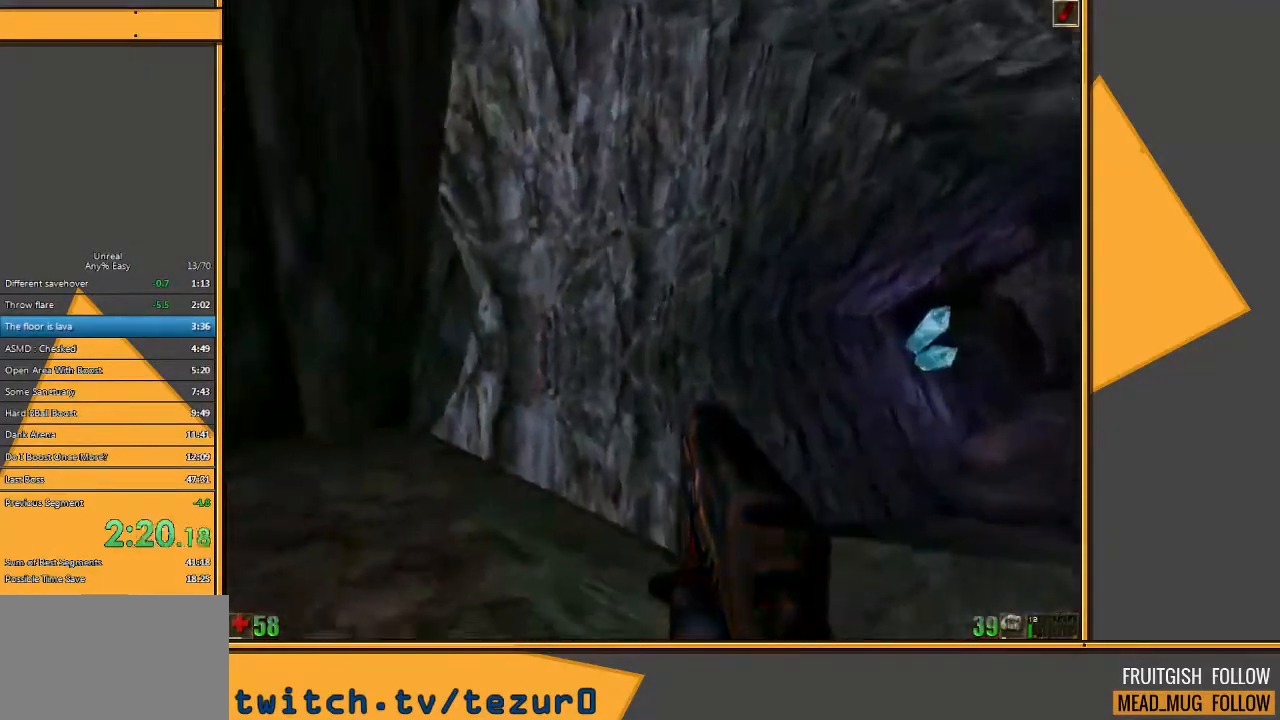
{"keys": ["w"], "mouse": [], "events": [[67, "d", "down"], [200, "d", "up"]]}
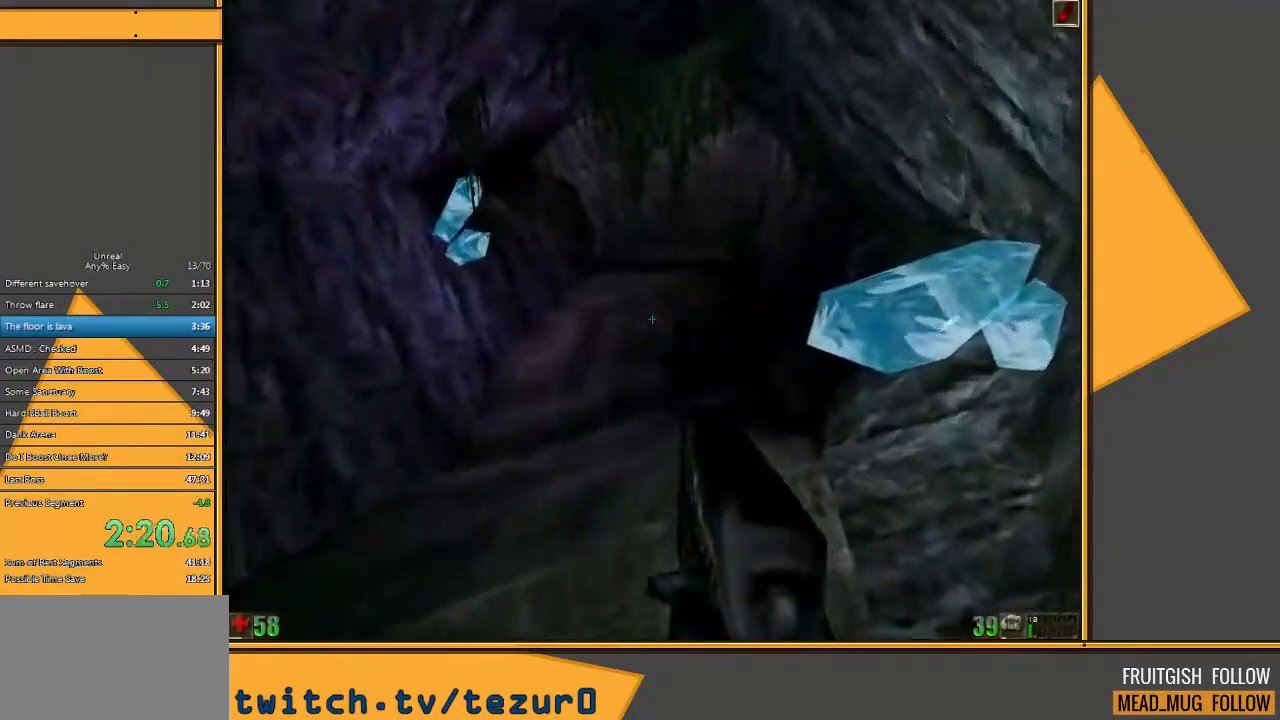
{"keys": ["w"], "mouse": [], "events": []}
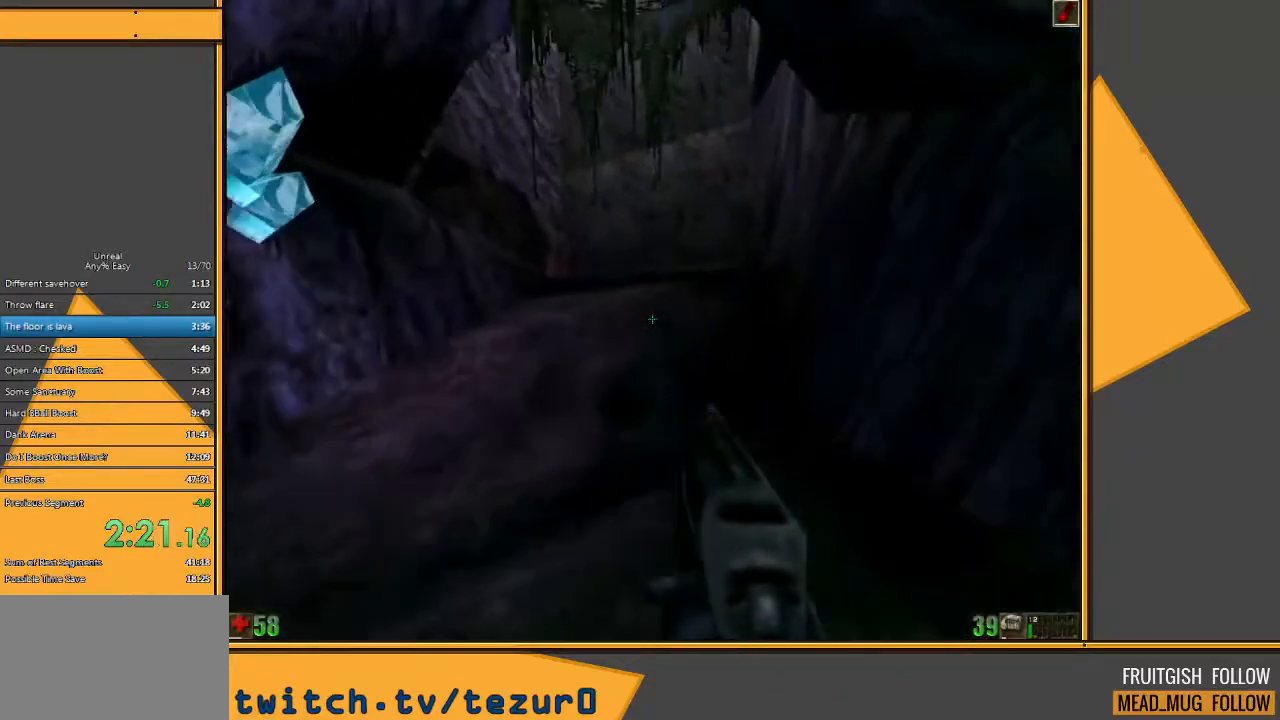
{"keys": ["w"], "mouse": [], "events": []}
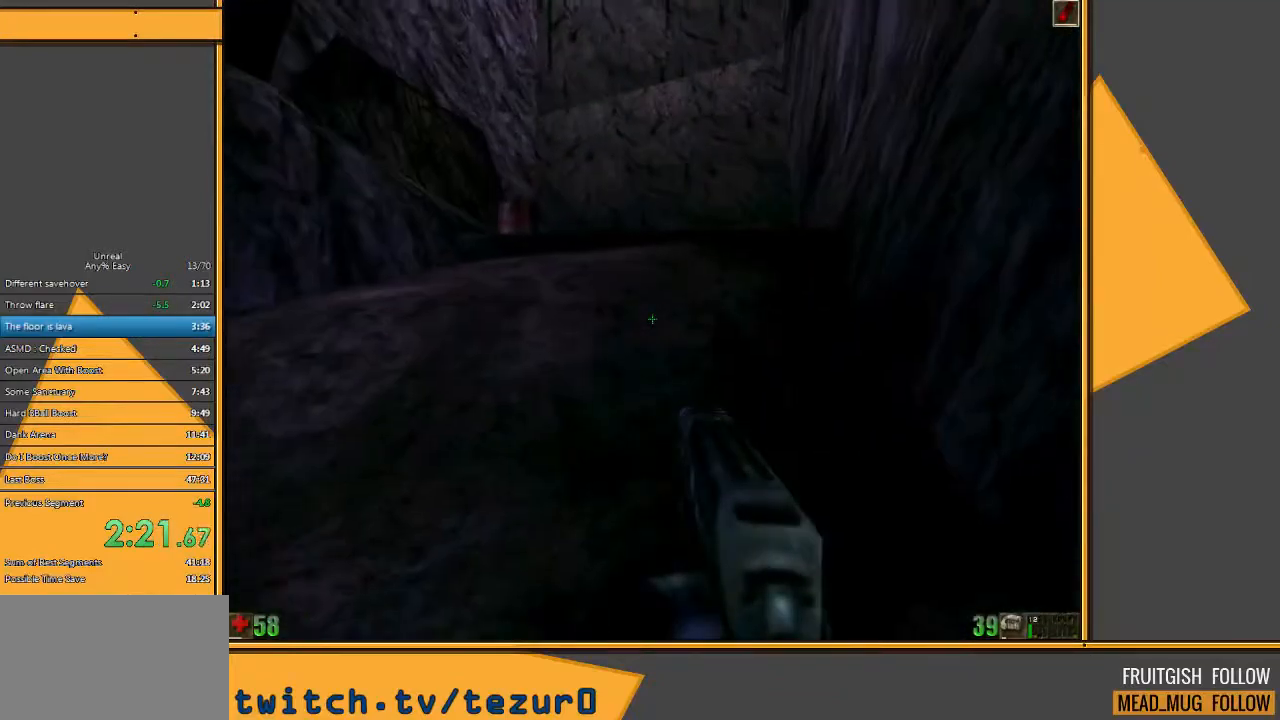
{"keys": ["w"], "mouse": [], "events": []}
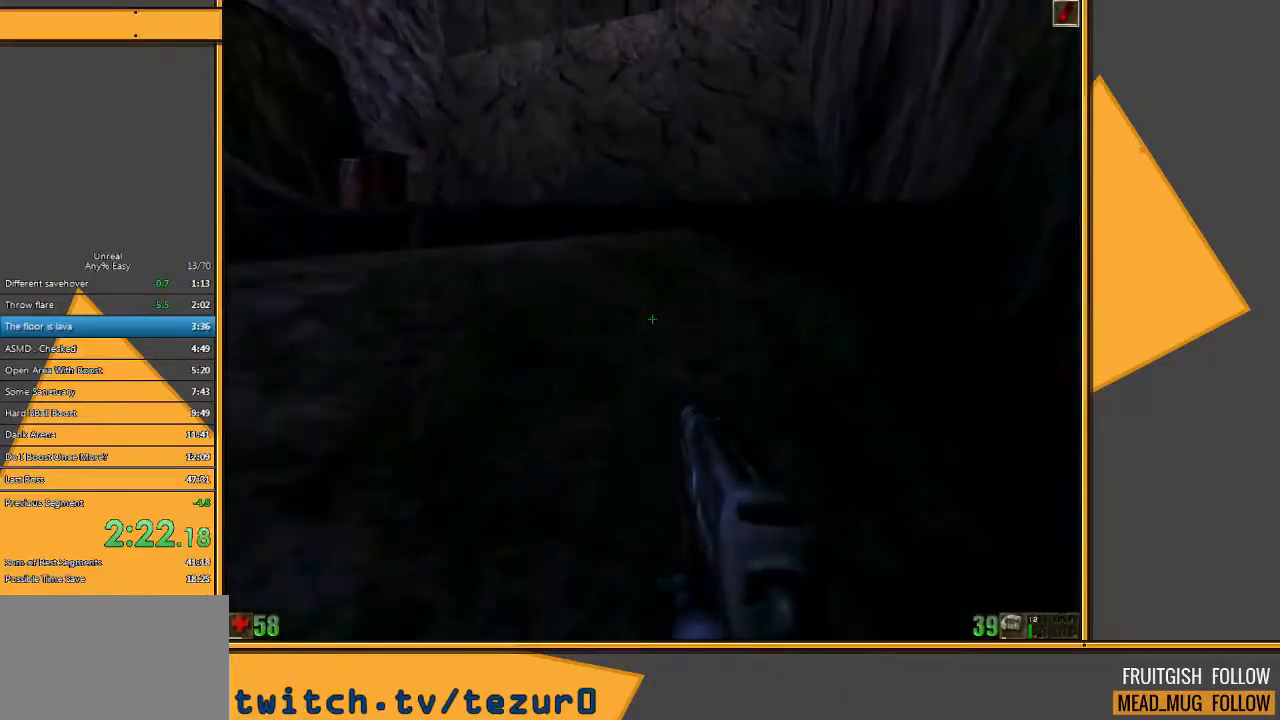
{"keys": ["w"], "mouse": [], "events": []}
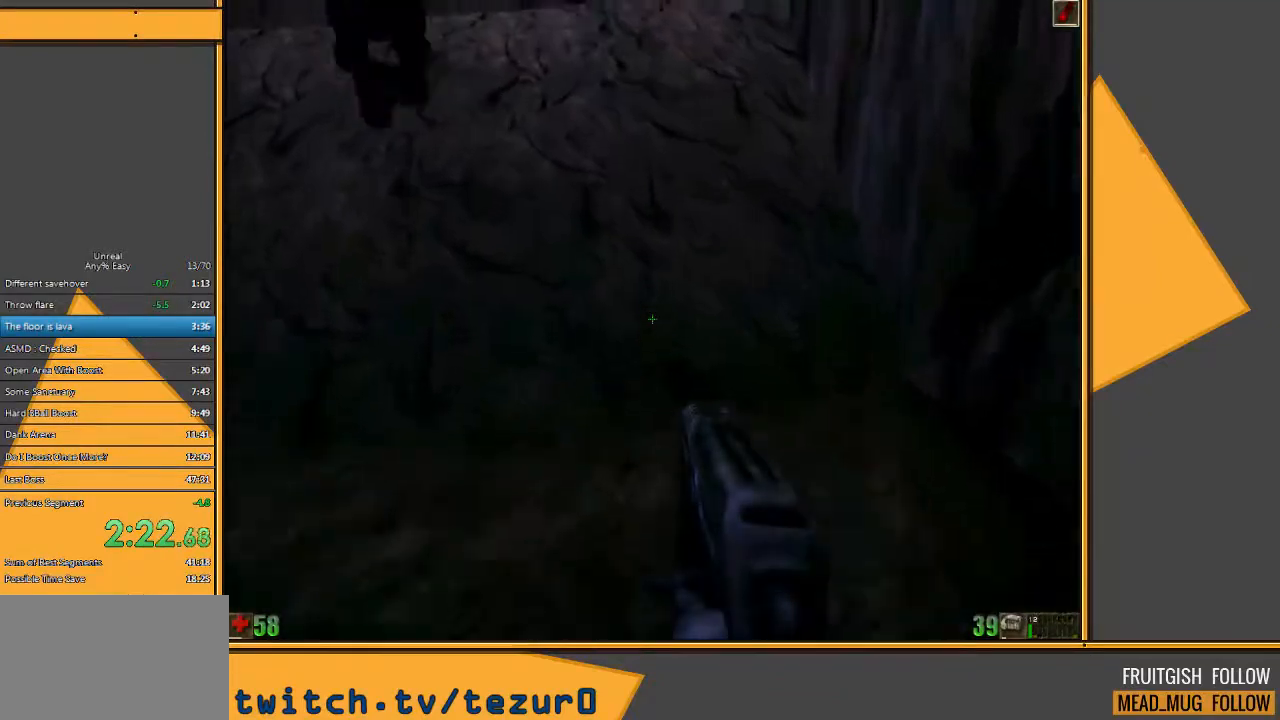
{"keys": ["d", "w"], "mouse": [], "events": [[117, "d", "down"], [183, "d", "up"], [250, "d", "down"]]}
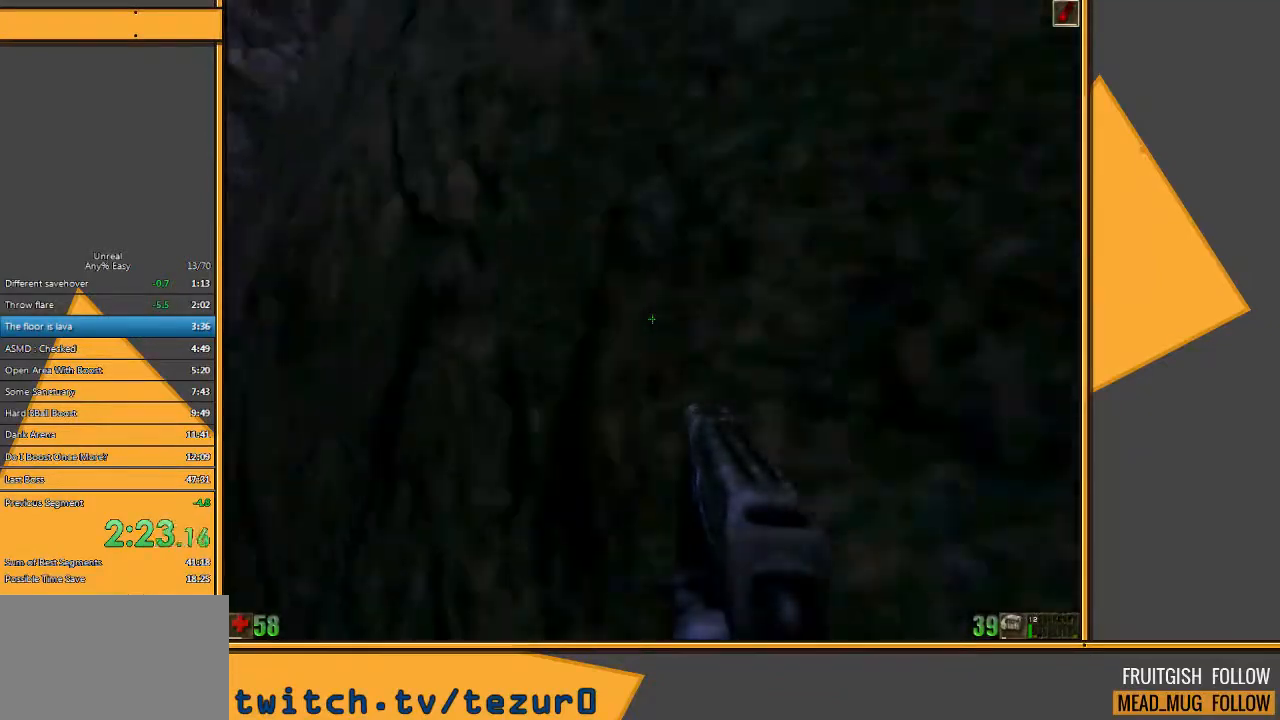
{"keys": ["q", "space", "w"], "mouse": [], "events": [[100, "d", "up"], [100, "space", "down"], [200, "e", "down"], [333, "q", "down"], [433, "e", "up"]]}
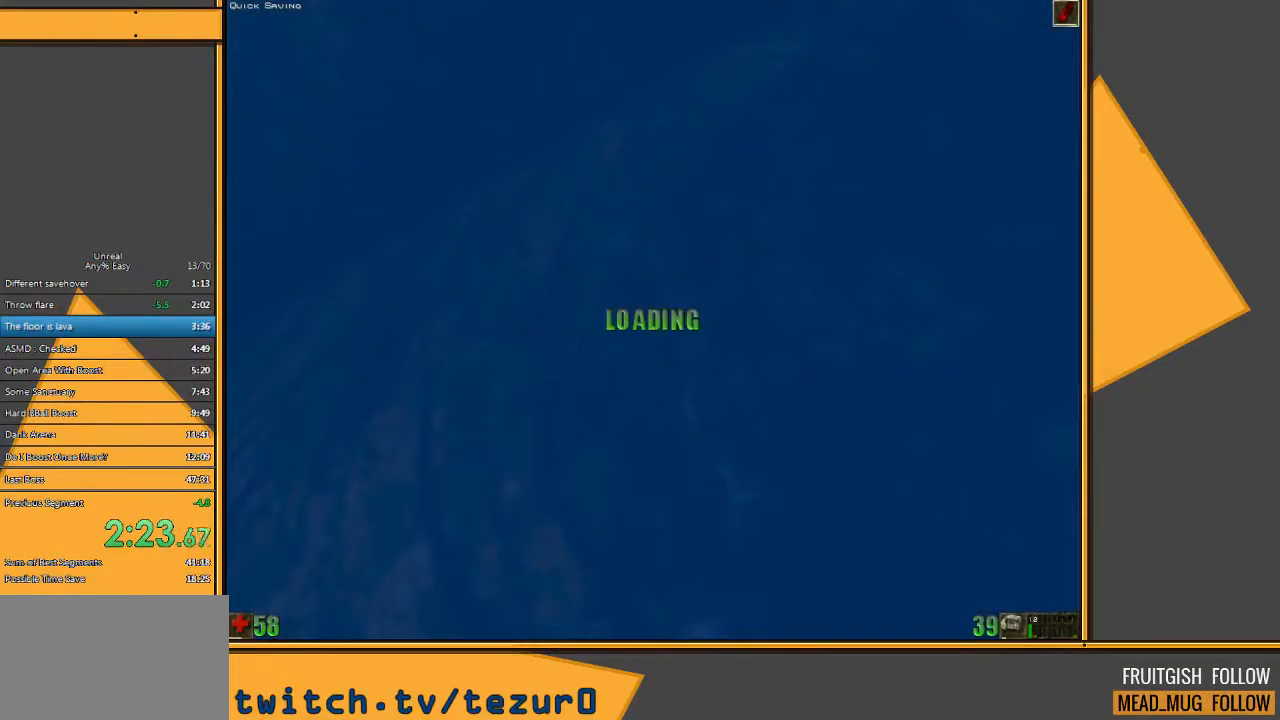
{"keys": ["e", "q", "space", "w"], "mouse": [], "events": [[33, "q", "up"], [333, "e", "down"], [450, "q", "down"]]}
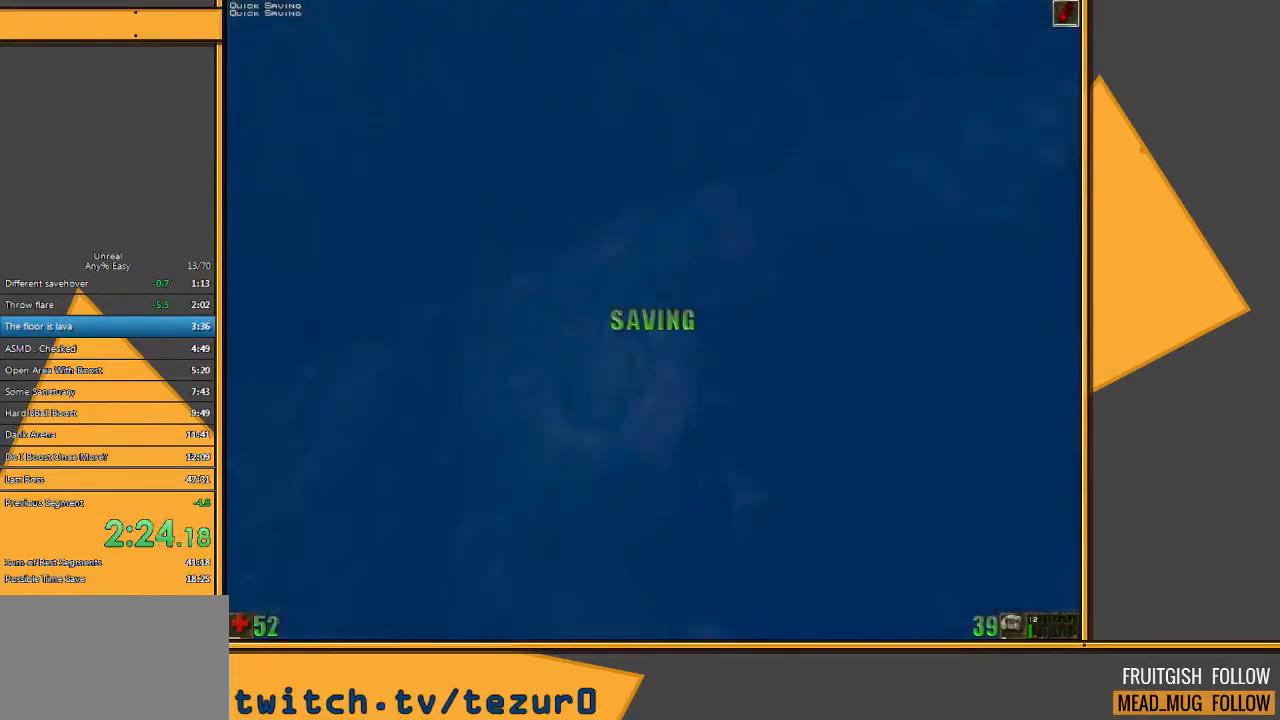
{"keys": ["e", "q", "space", "w"], "mouse": [], "events": [[50, "e", "up"], [117, "q", "up"], [450, "e", "down"], [483, "q", "down"]]}
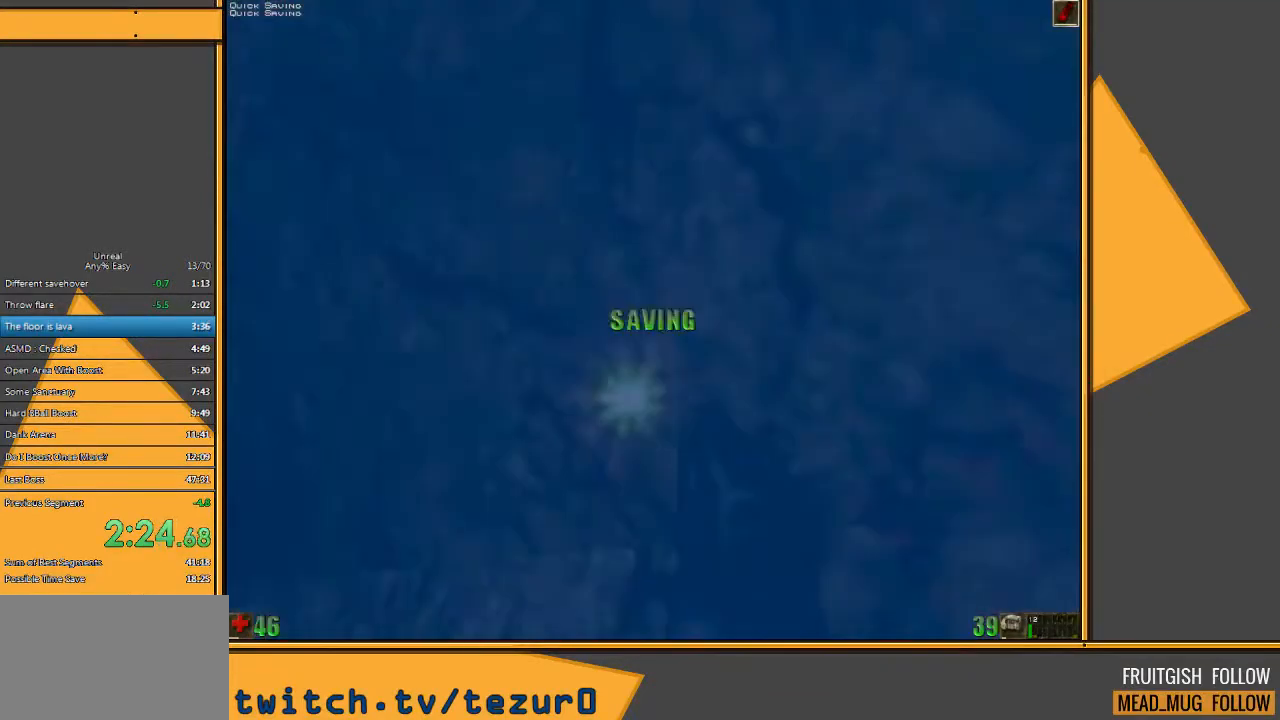
{"keys": ["e", "space", "w"], "mouse": [], "events": [[83, "e", "up"], [150, "q", "up"], [483, "e", "down"]]}
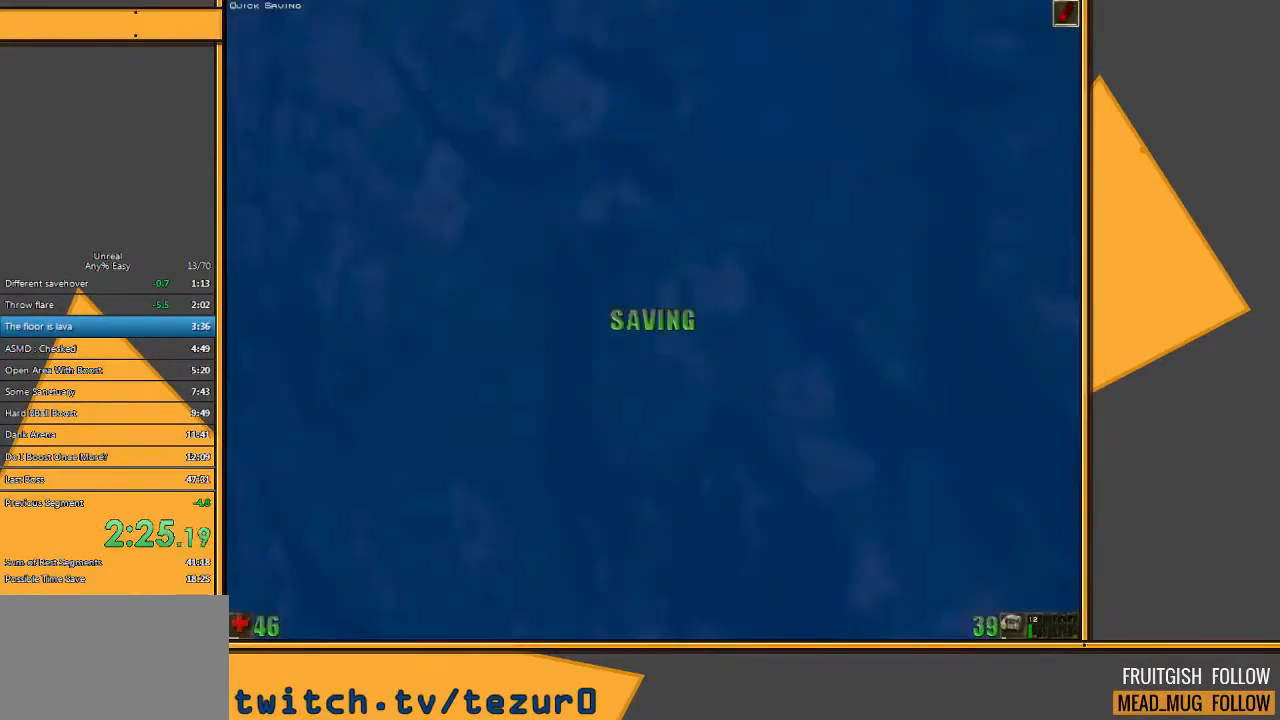
{"keys": ["space", "w"], "mouse": [], "events": [[17, "q", "down"], [133, "e", "up"], [200, "q", "up"]]}
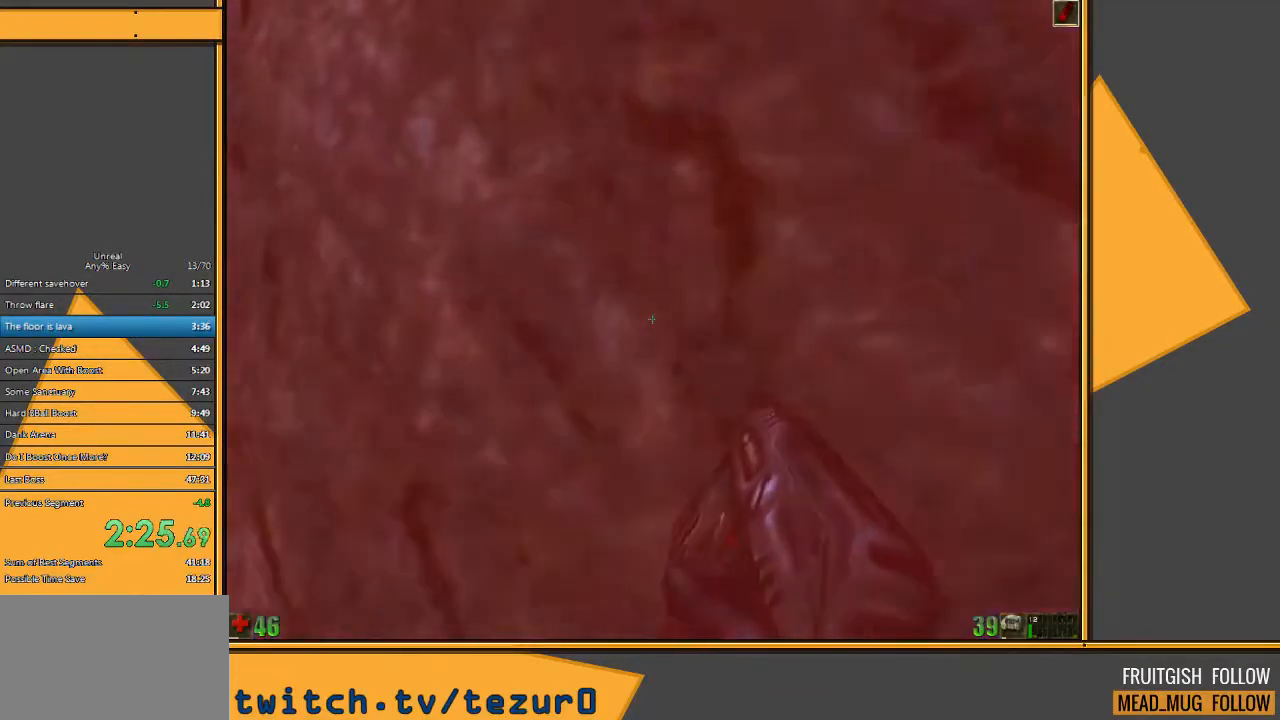
{"keys": ["space", "w"], "mouse": [], "events": [[33, "e", "down"], [100, "q", "down"], [167, "e", "up"], [267, "q", "up"]]}
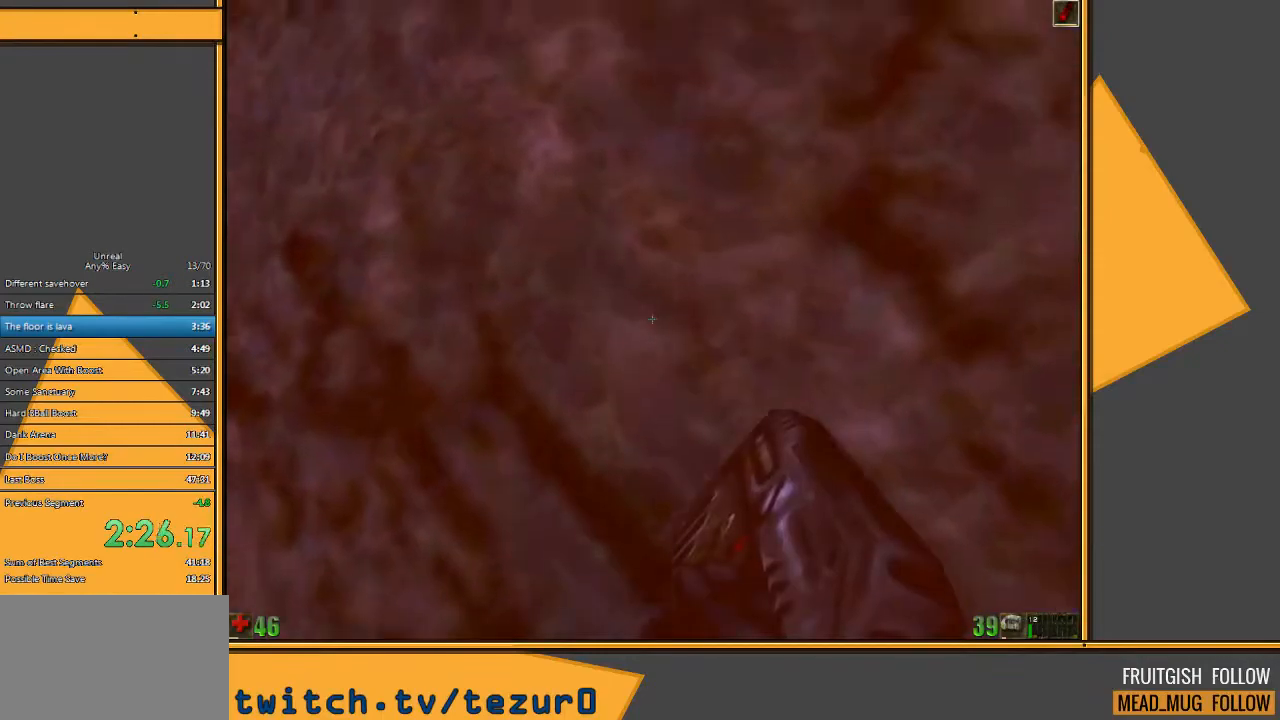
{"keys": ["space", "w"], "mouse": [], "events": [[50, "e", "down"], [117, "q", "down"], [217, "e", "up"], [283, "q", "up"]]}
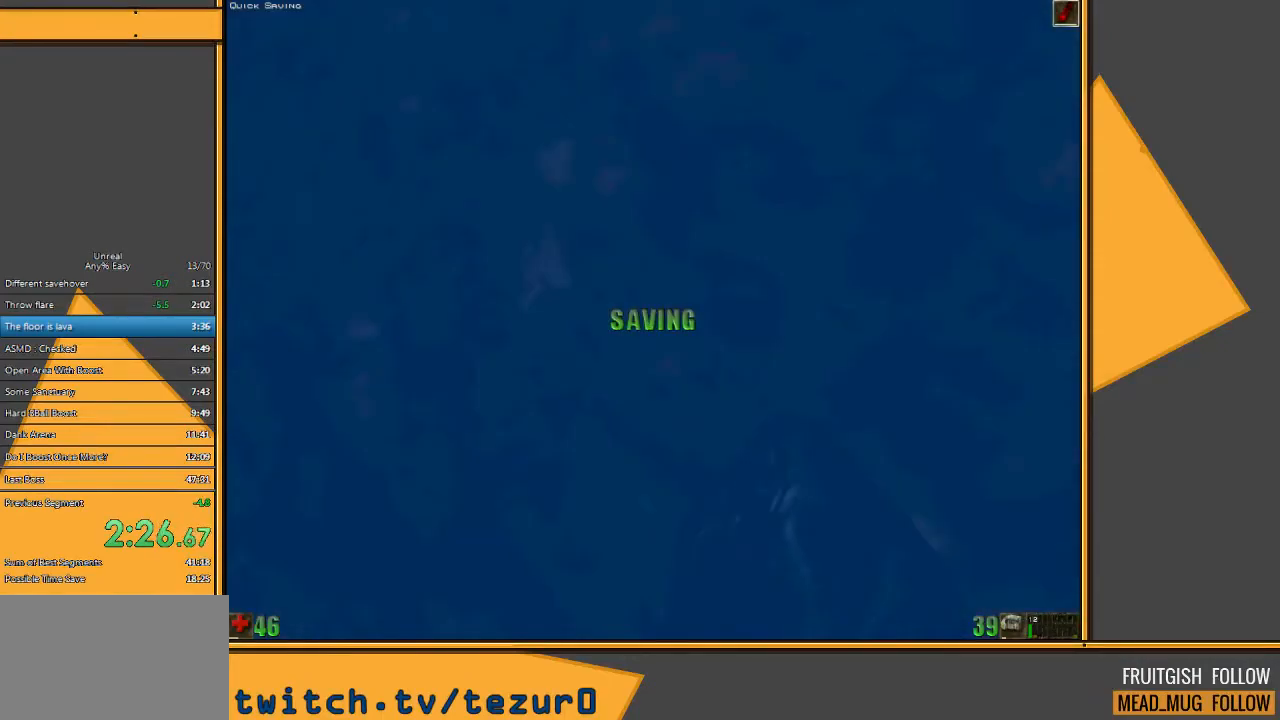
{"keys": ["space", "w"], "mouse": [], "events": [[67, "e", "down"], [167, "q", "down"], [267, "e", "up"], [333, "q", "up"]]}